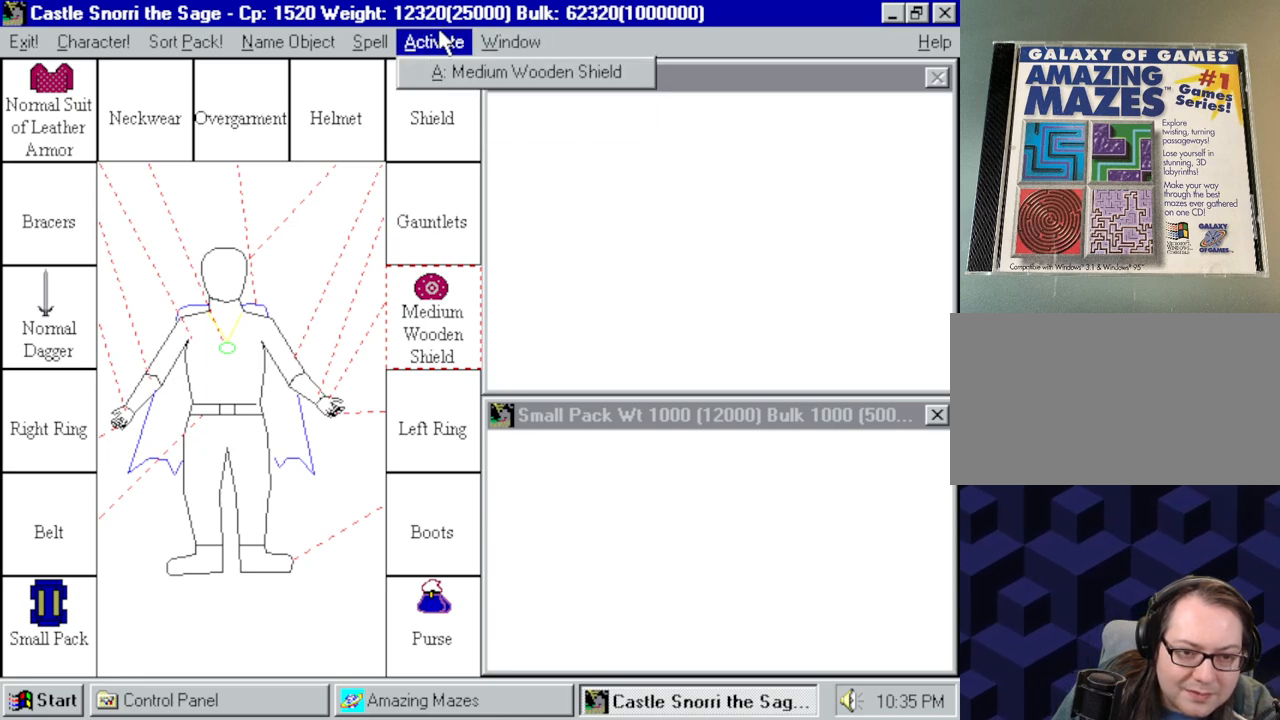
Gameplay with keyboard and mouse; each line is a JSON object with the keys and mouse buttons held at the frame after it. "events" lists presses ("down") and releases ("up") of "a", "alt", "ctrl", "d", "down", "left", "right", "s", "shift", "space", "up", "w", "mouse_left" and "mouse_right" between this image and that frame as [ms after this image, input, new state], when the widget could be followed in between. "mouse_left", "mouse_right" = the "left", "right" buttons of the "mouse" list. No other keys are recorded. Mouse movement is not recorded.
{"keys": [], "mouse": [], "events": [[234, "mouse_left", "down"], [384, "mouse_left", "up"]]}
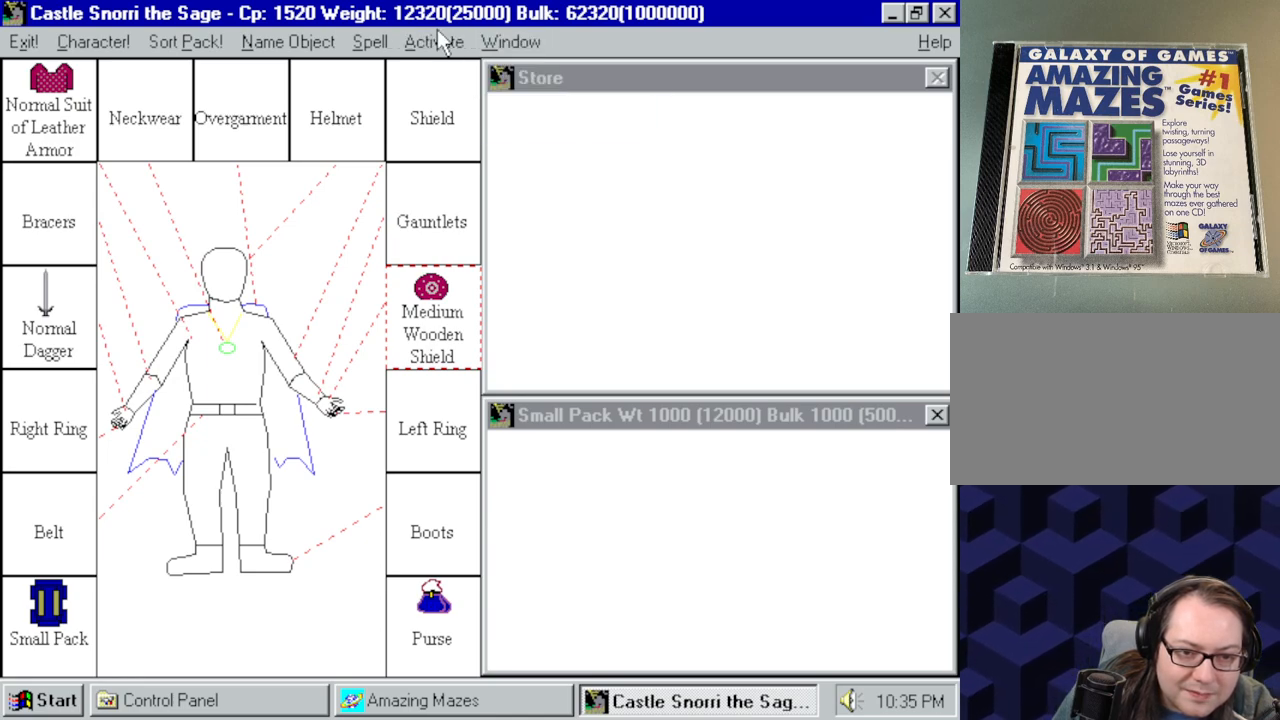
{"keys": [], "mouse": [], "events": []}
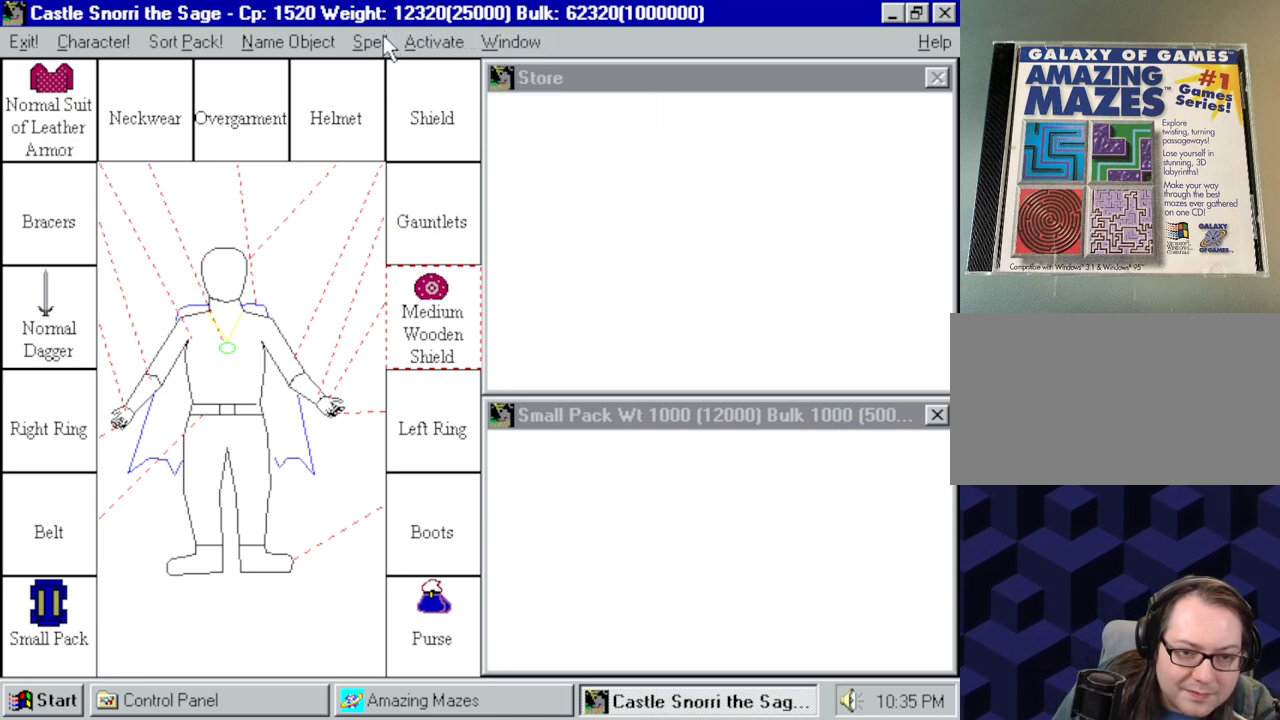
{"keys": [], "mouse": [], "events": [[400, "mouse_left", "down"], [500, "mouse_left", "up"]]}
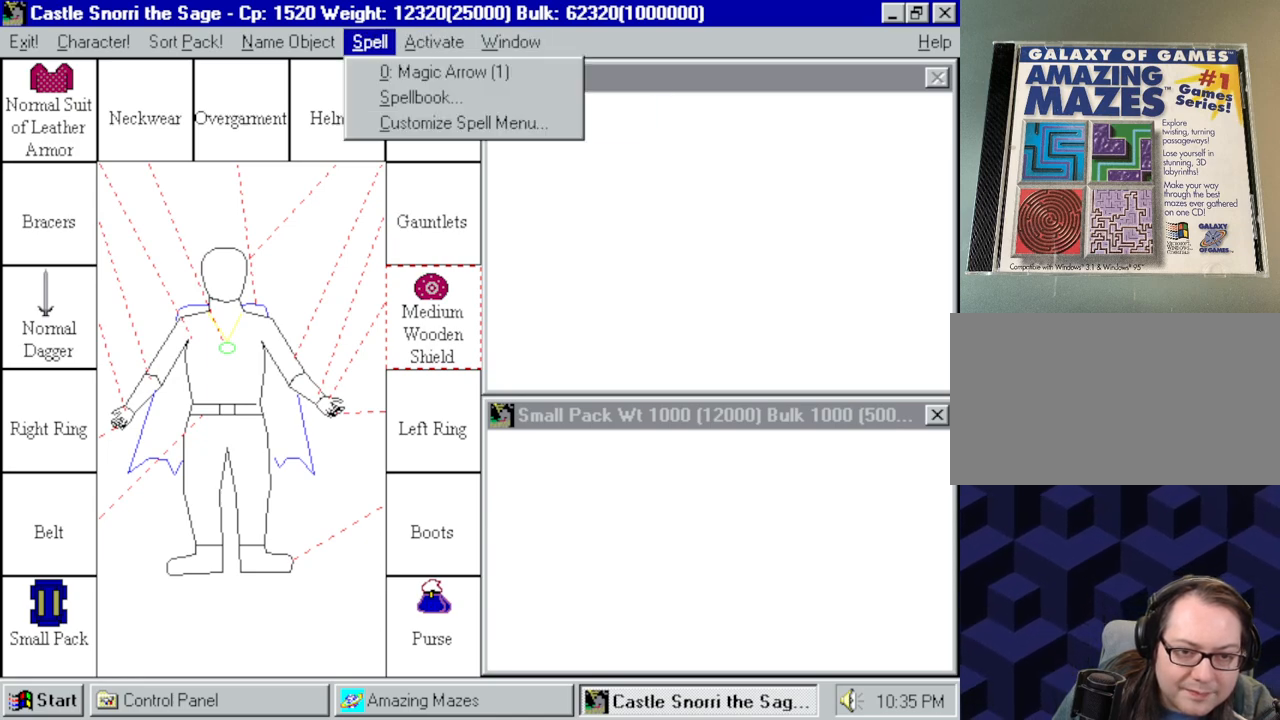
{"keys": [], "mouse": [], "events": []}
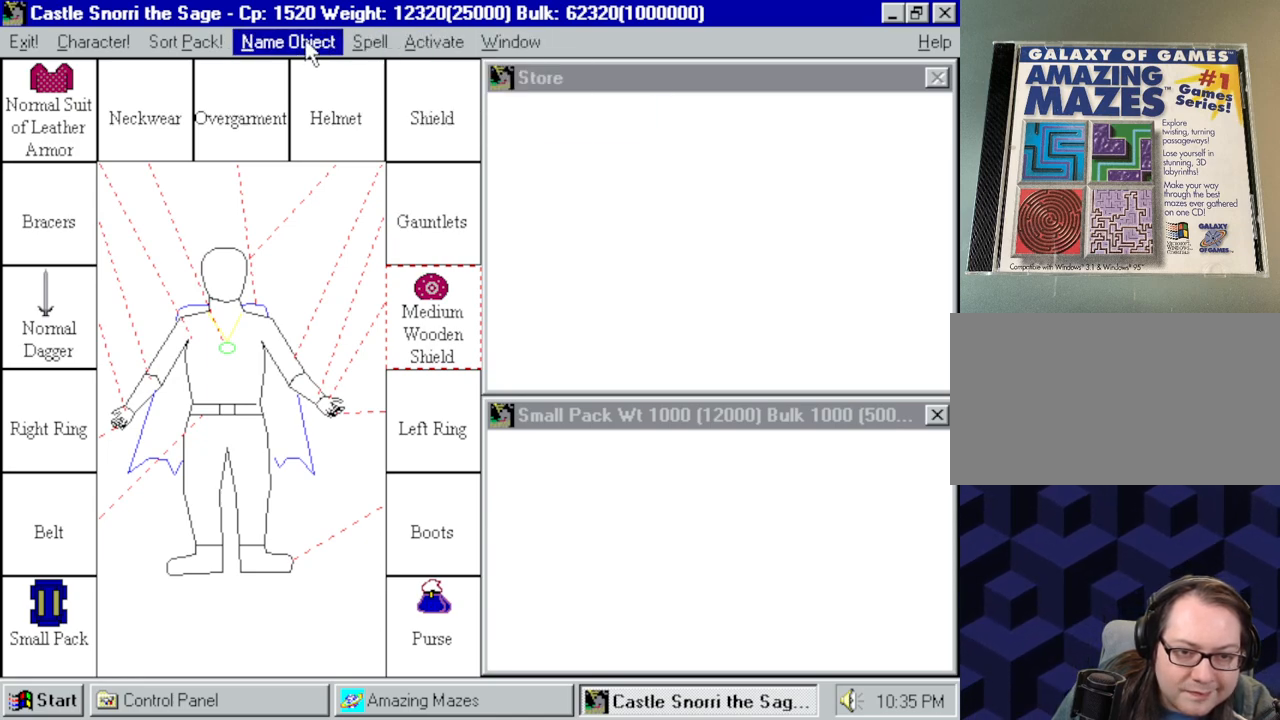
{"keys": [], "mouse": [], "events": []}
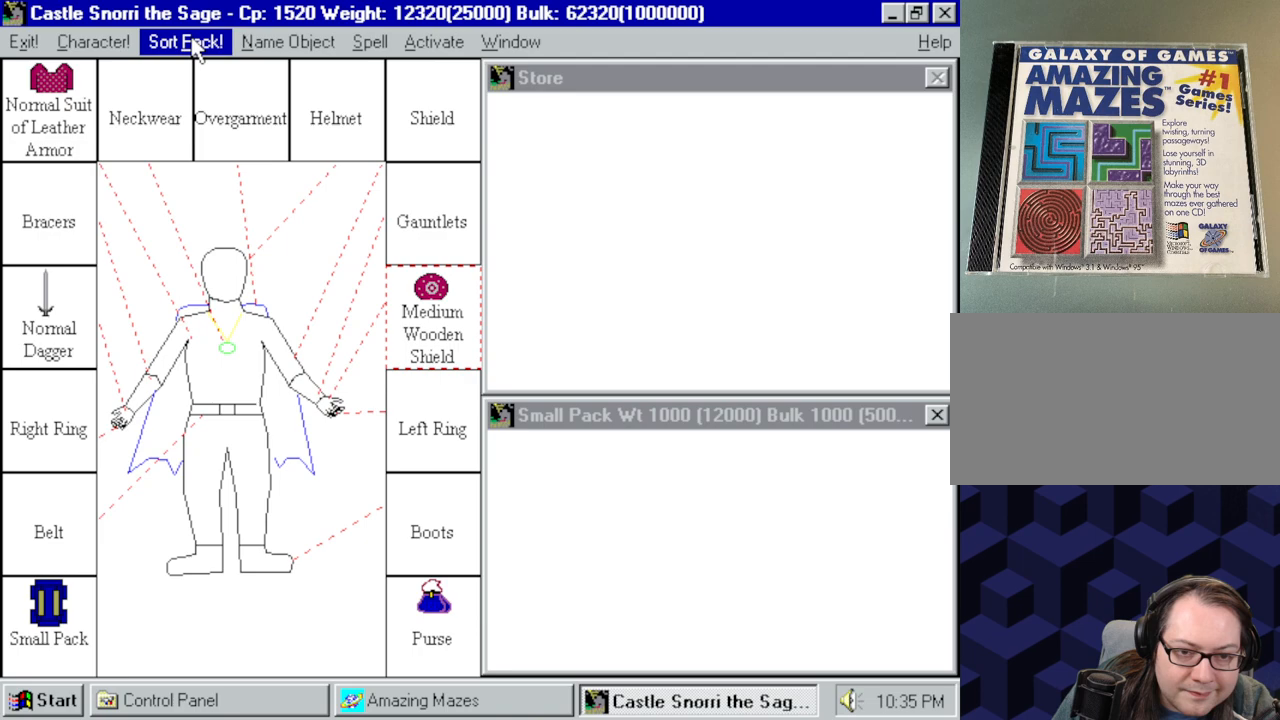
{"keys": [], "mouse": [], "events": []}
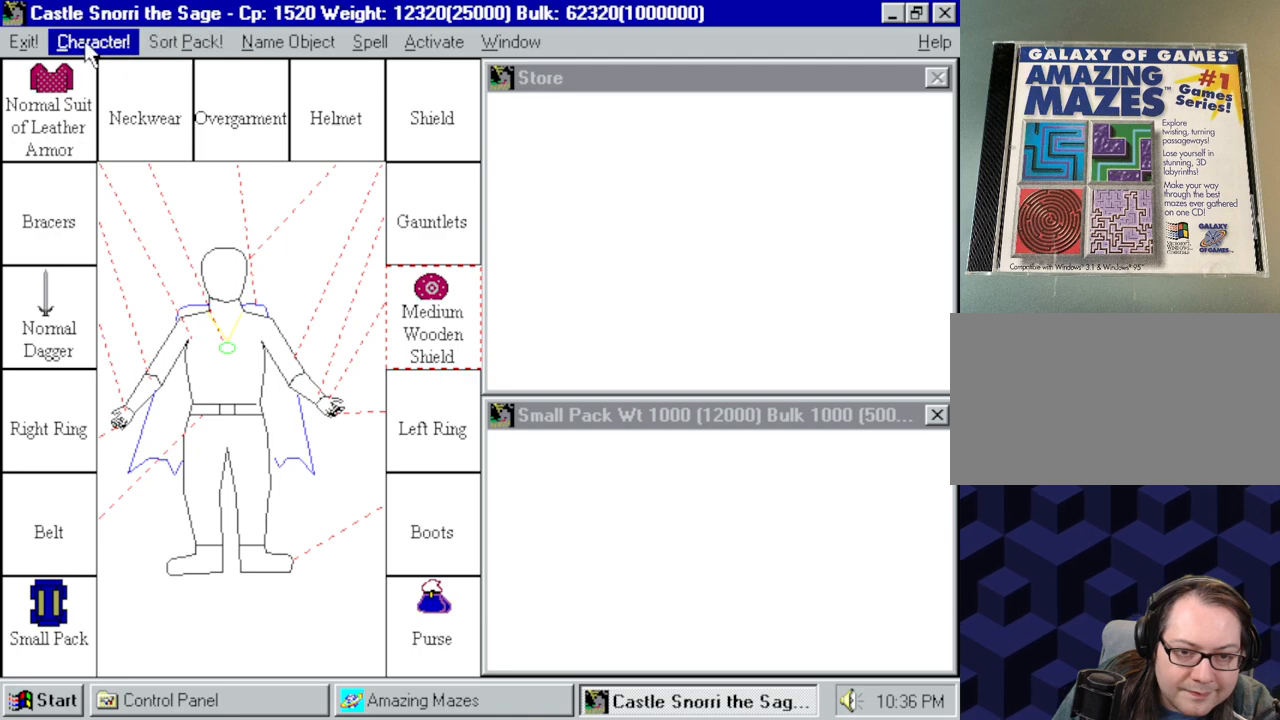
{"keys": [], "mouse": [], "events": []}
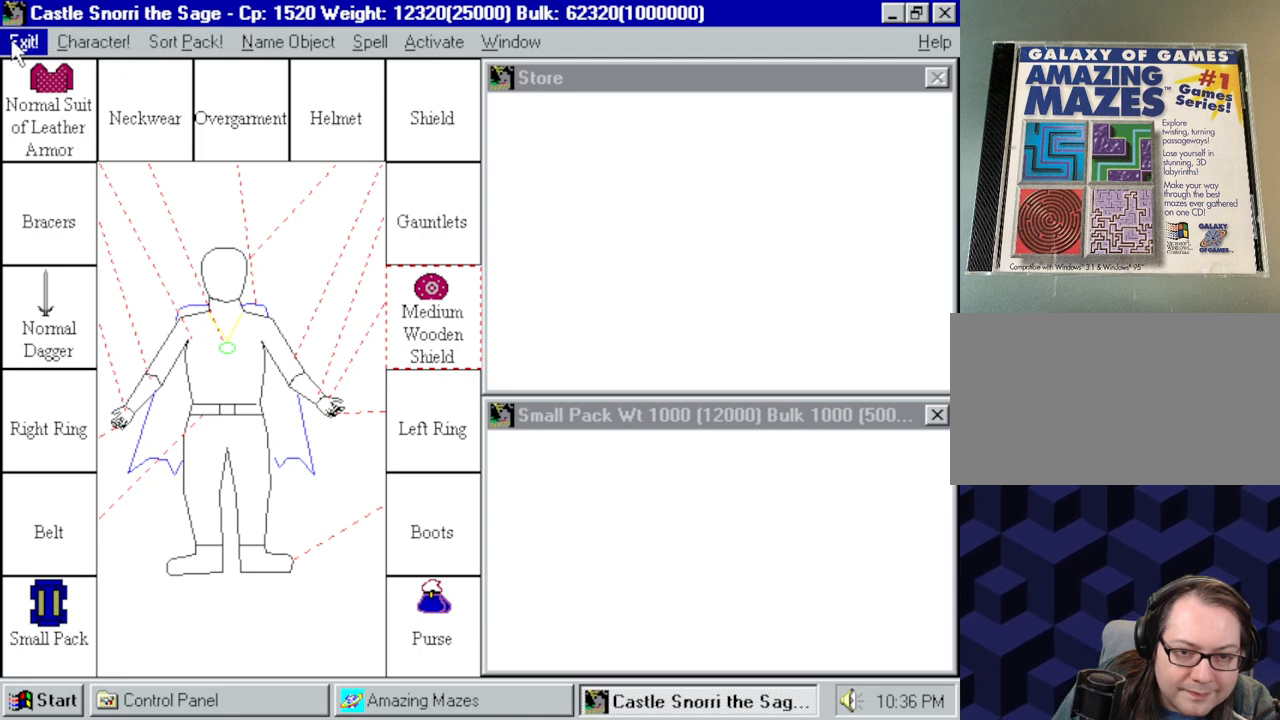
{"keys": [], "mouse": [], "events": [[200, "mouse_left", "down"], [300, "mouse_left", "up"]]}
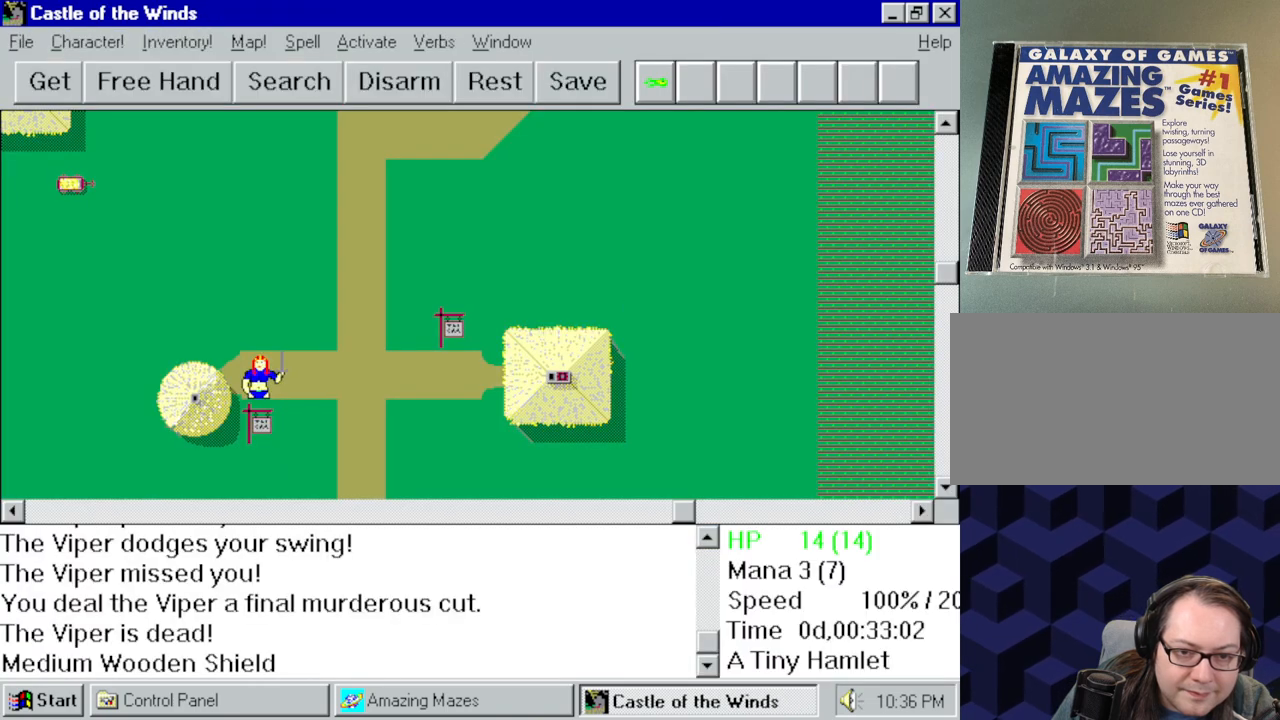
{"keys": [], "mouse": [], "events": []}
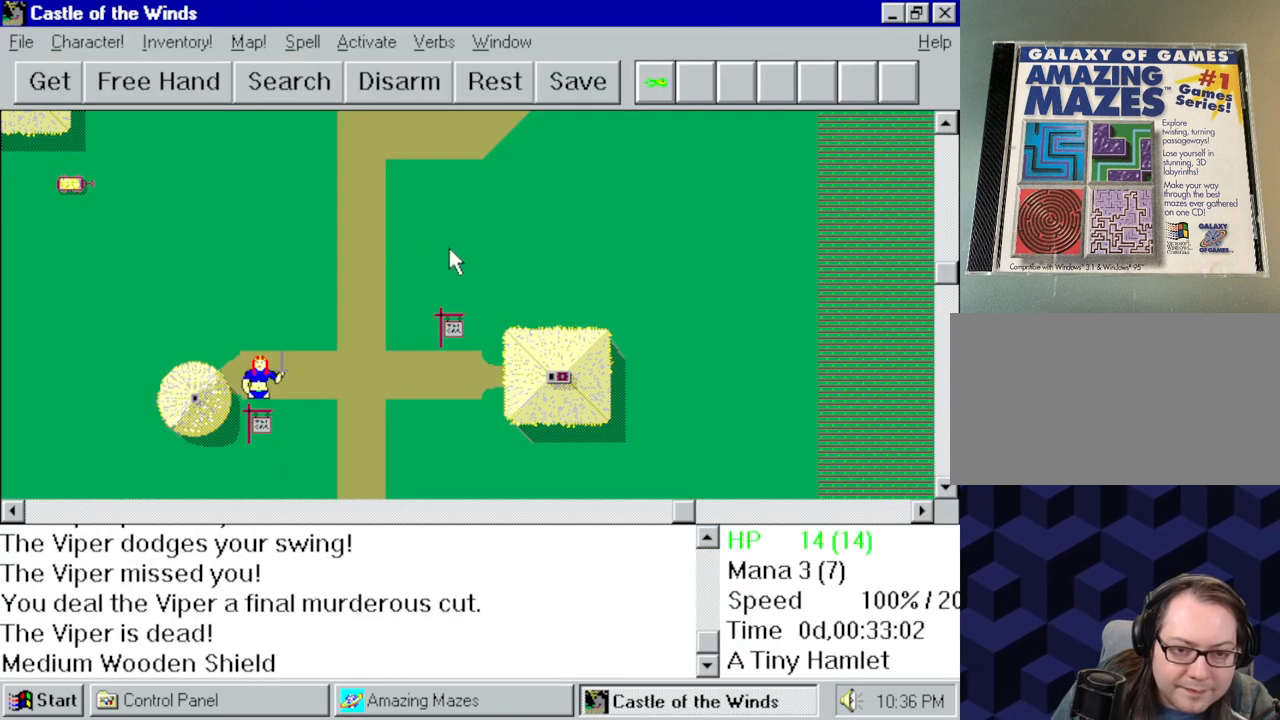
{"keys": [], "mouse": [], "events": []}
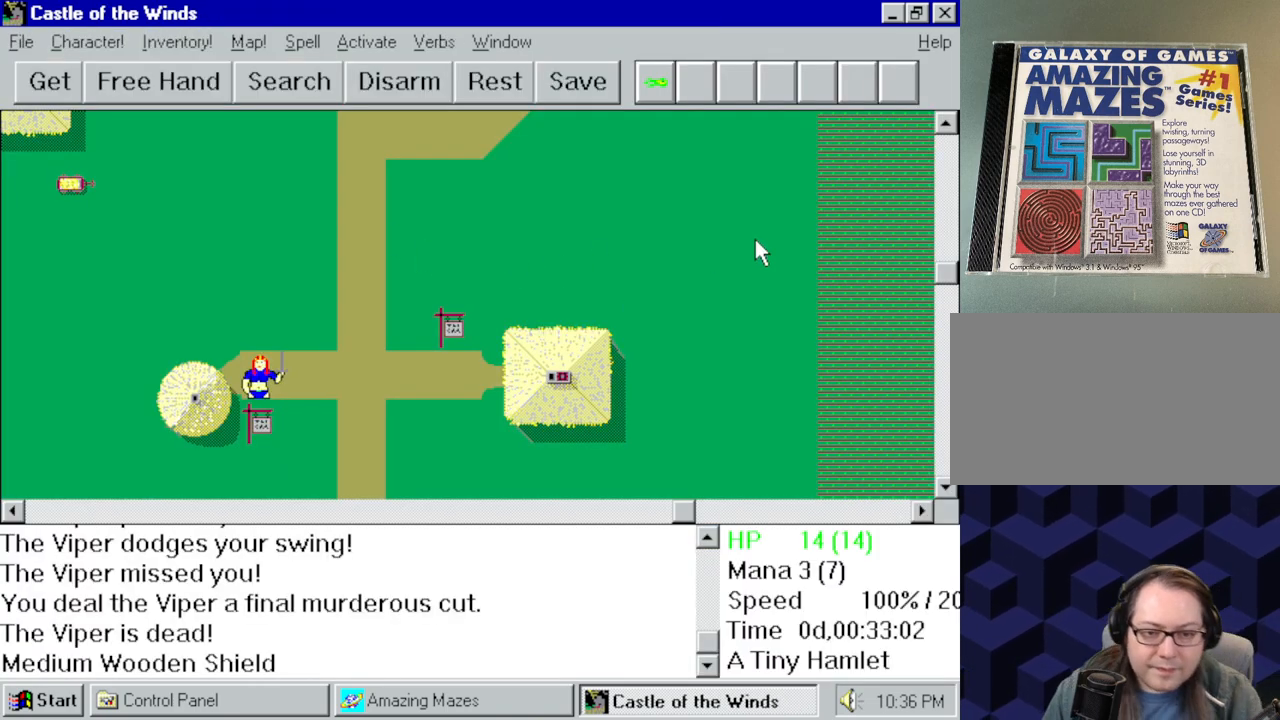
{"keys": [], "mouse": [], "events": []}
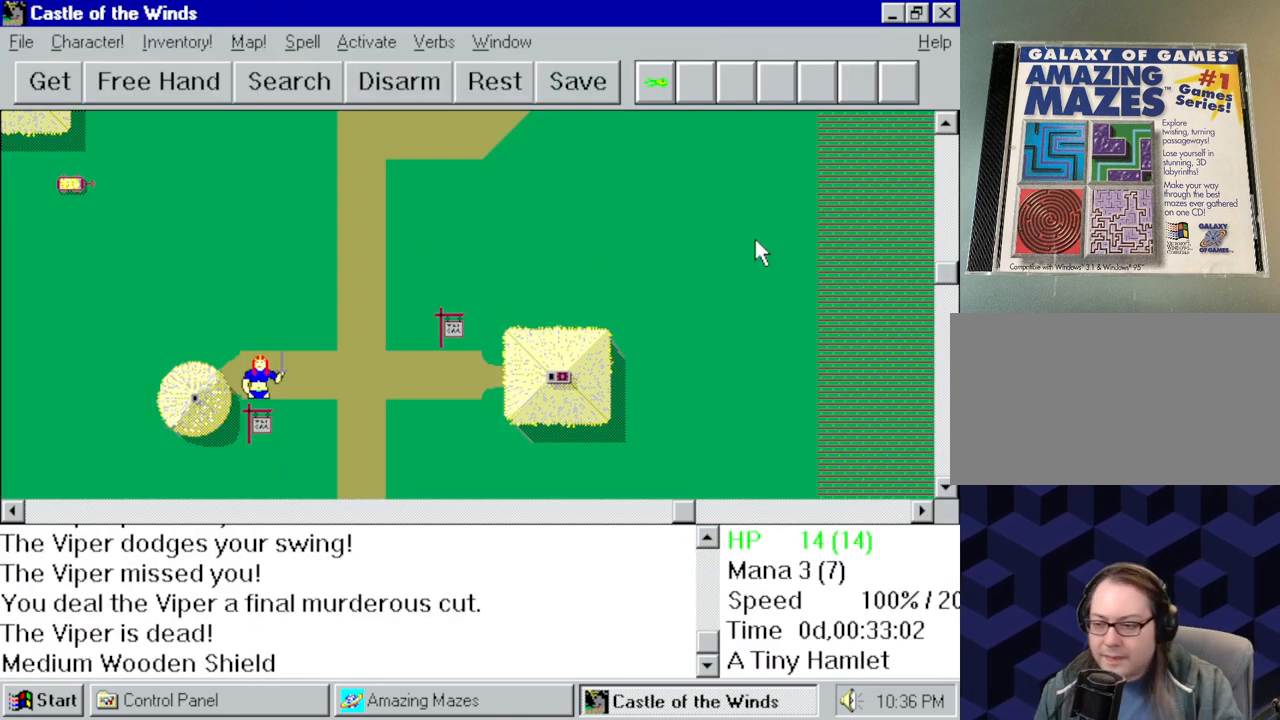
{"keys": [], "mouse": [], "events": []}
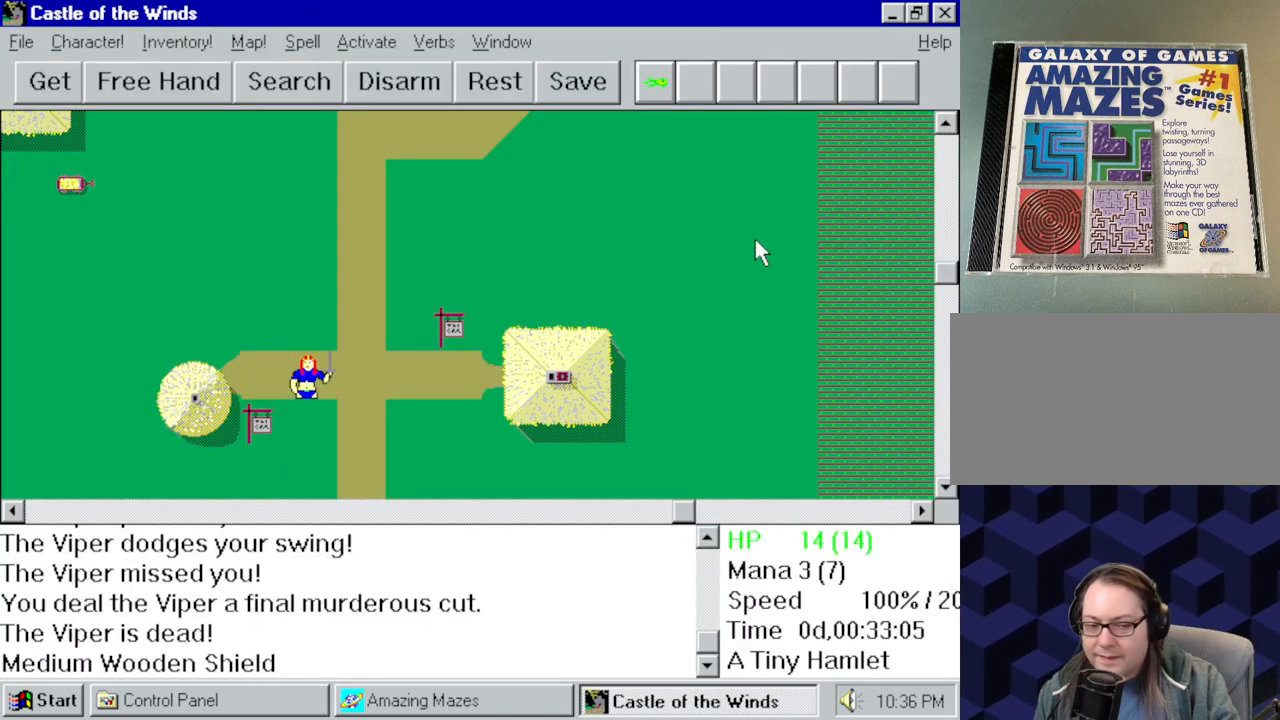
{"keys": [], "mouse": [], "events": []}
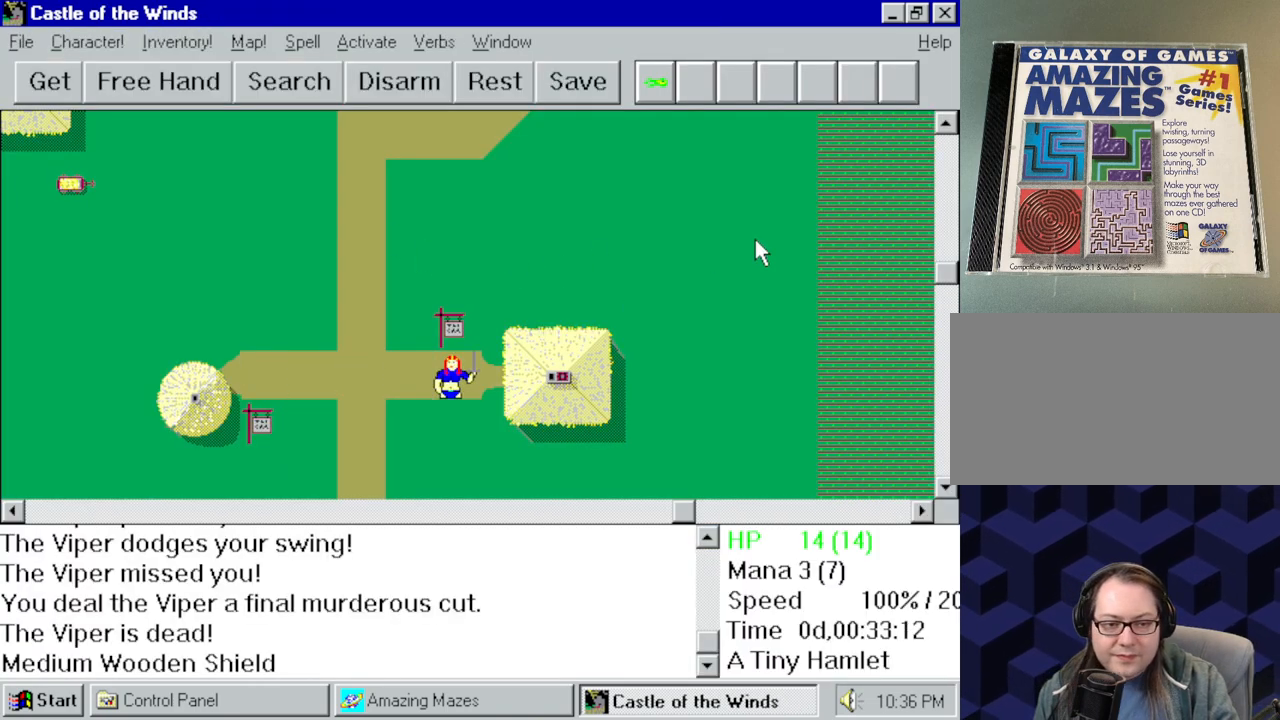
{"keys": [], "mouse": [], "events": []}
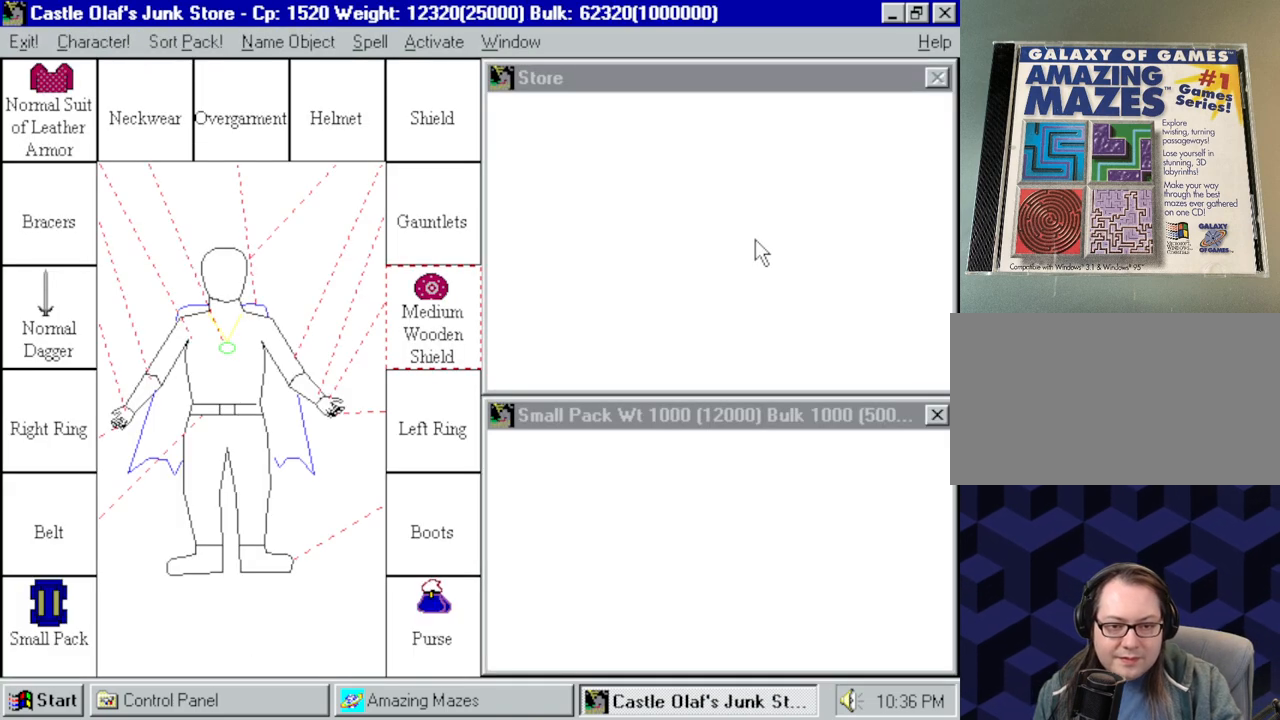
{"keys": [], "mouse": [], "events": []}
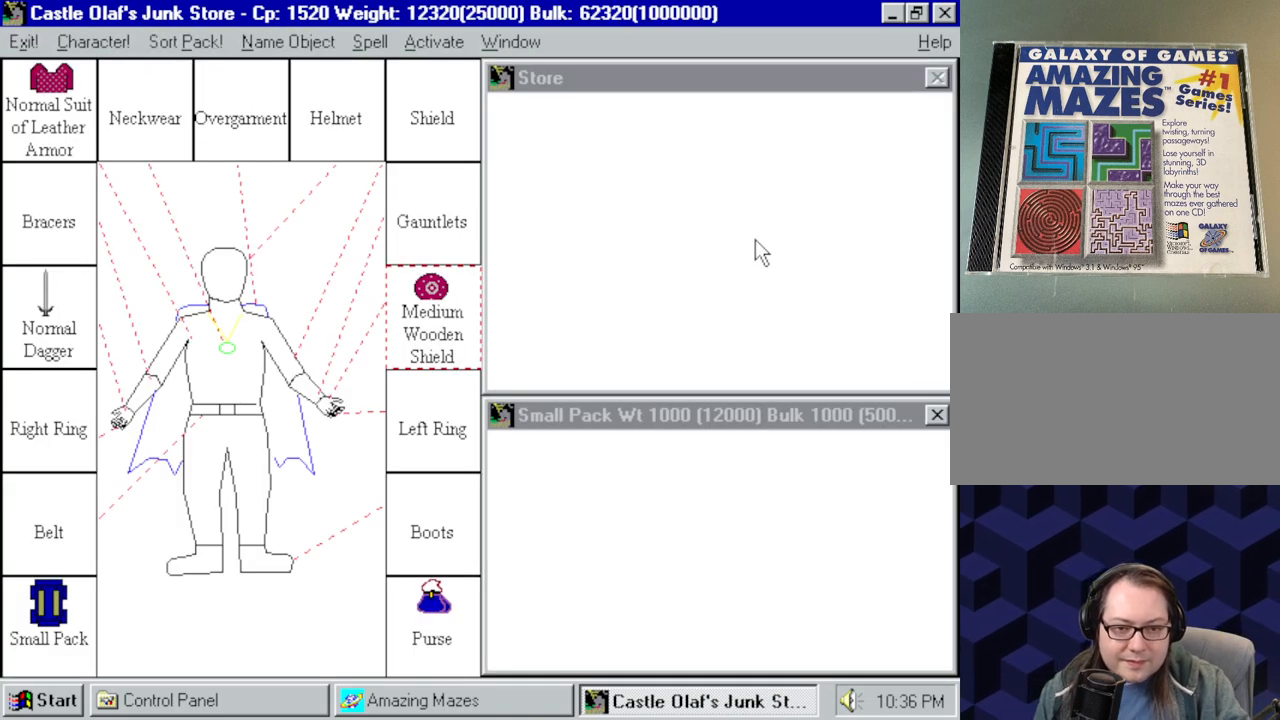
{"keys": [], "mouse": [], "events": []}
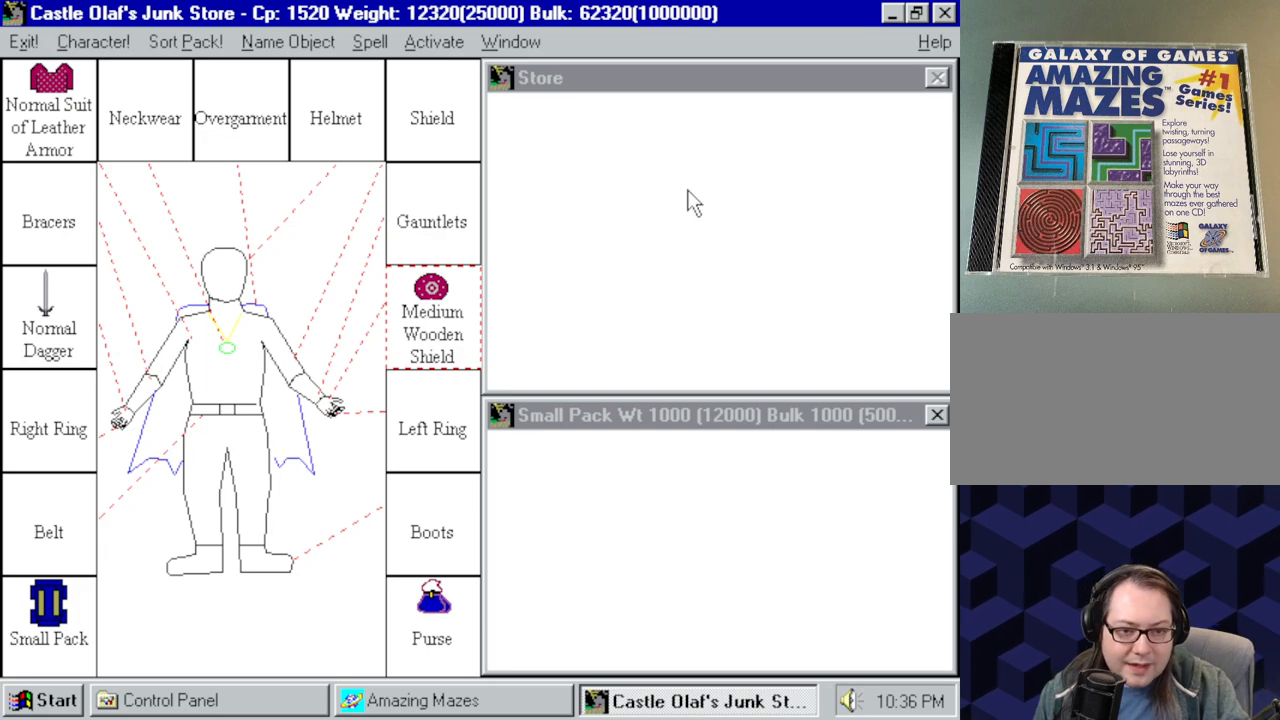
{"keys": [], "mouse": [], "events": []}
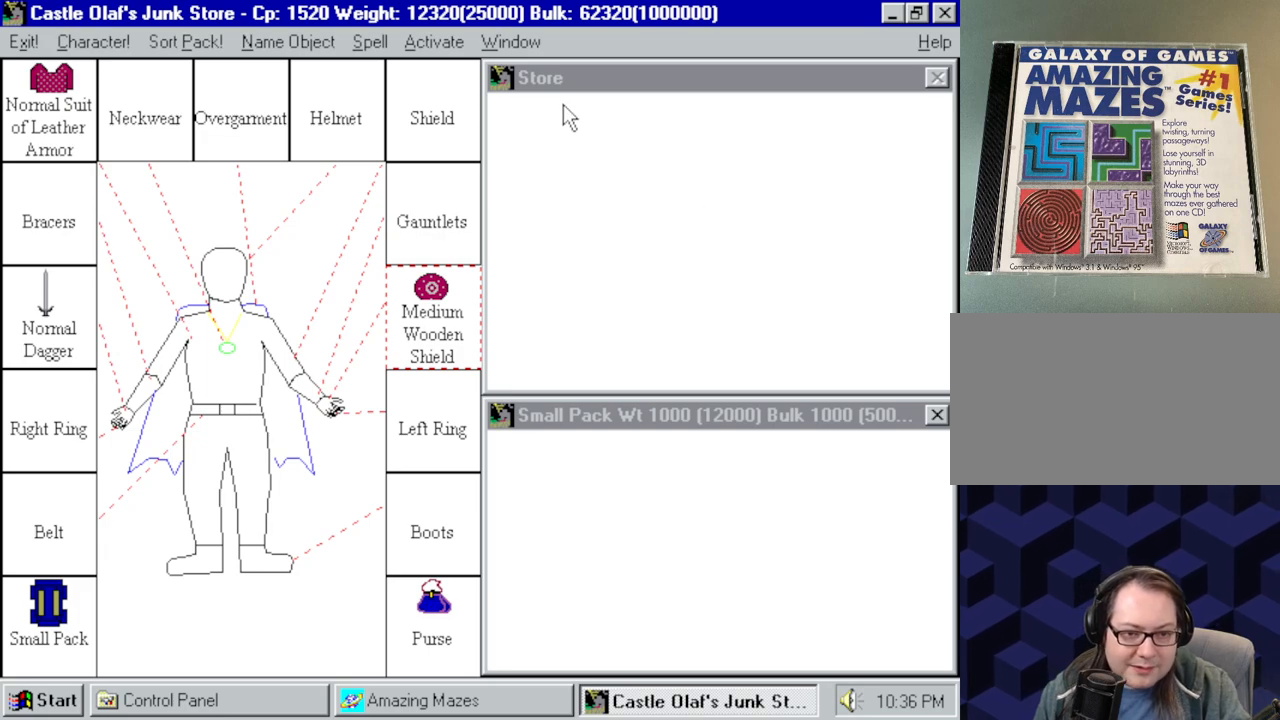
{"keys": [], "mouse": [], "events": []}
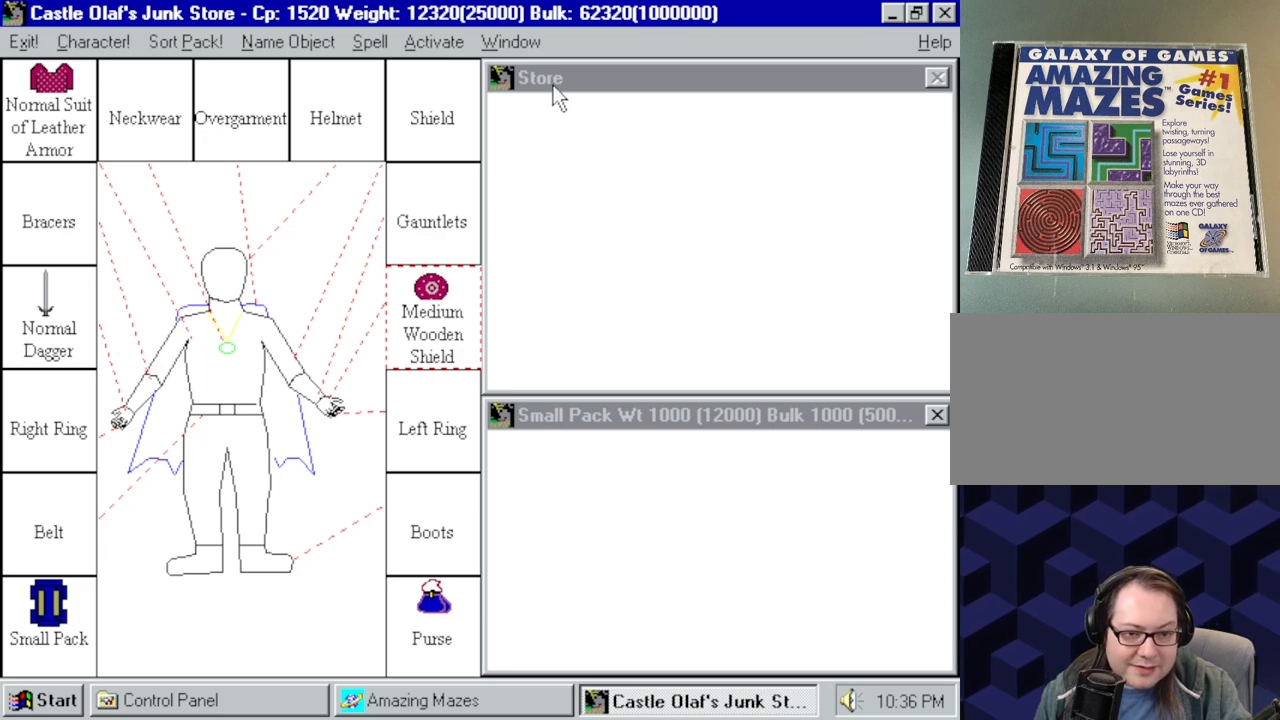
{"keys": [], "mouse": ["right"], "events": [[134, "mouse_left", "down"], [184, "mouse_left", "up"], [417, "mouse_right", "down"]]}
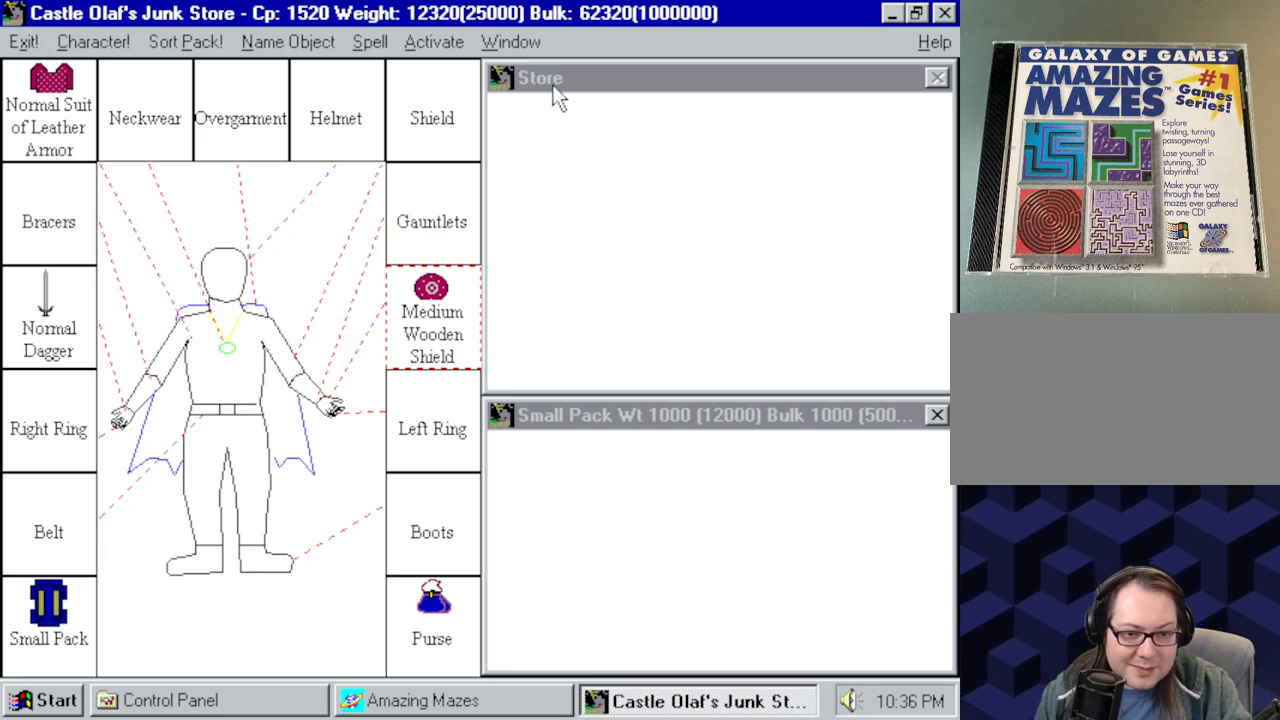
{"keys": [], "mouse": [], "events": [[17, "mouse_right", "up"]]}
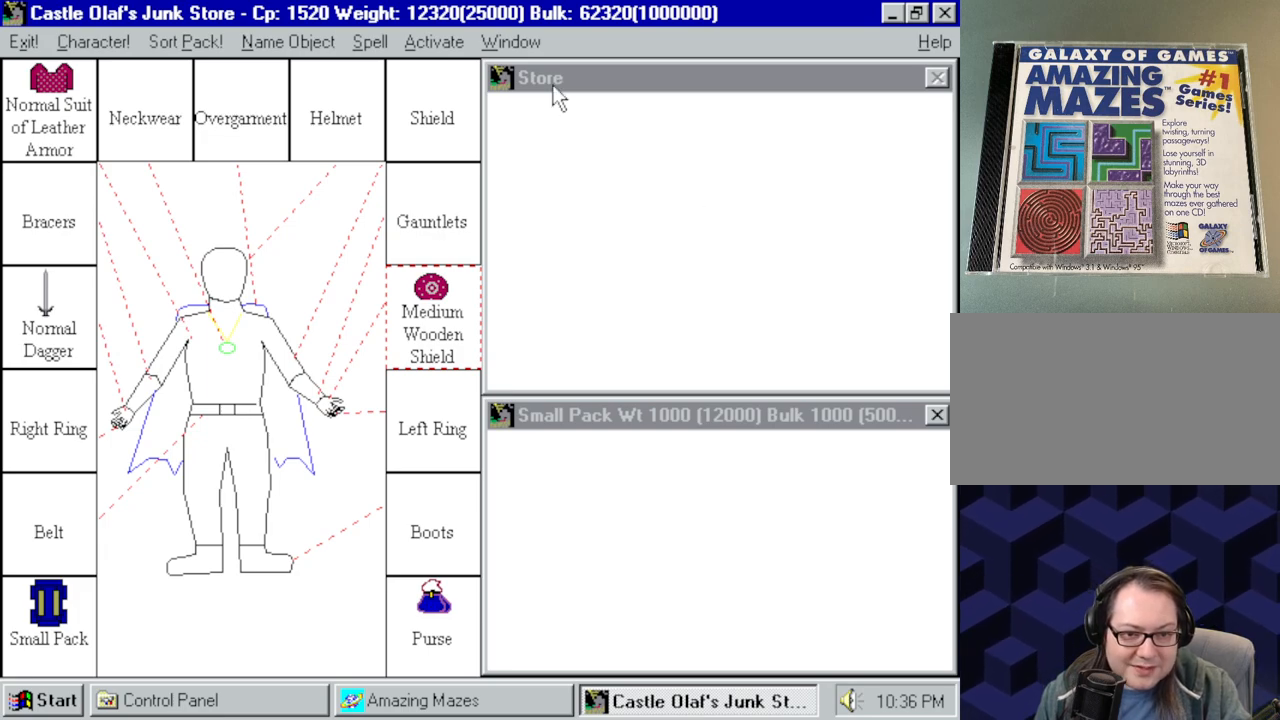
{"keys": [], "mouse": [], "events": []}
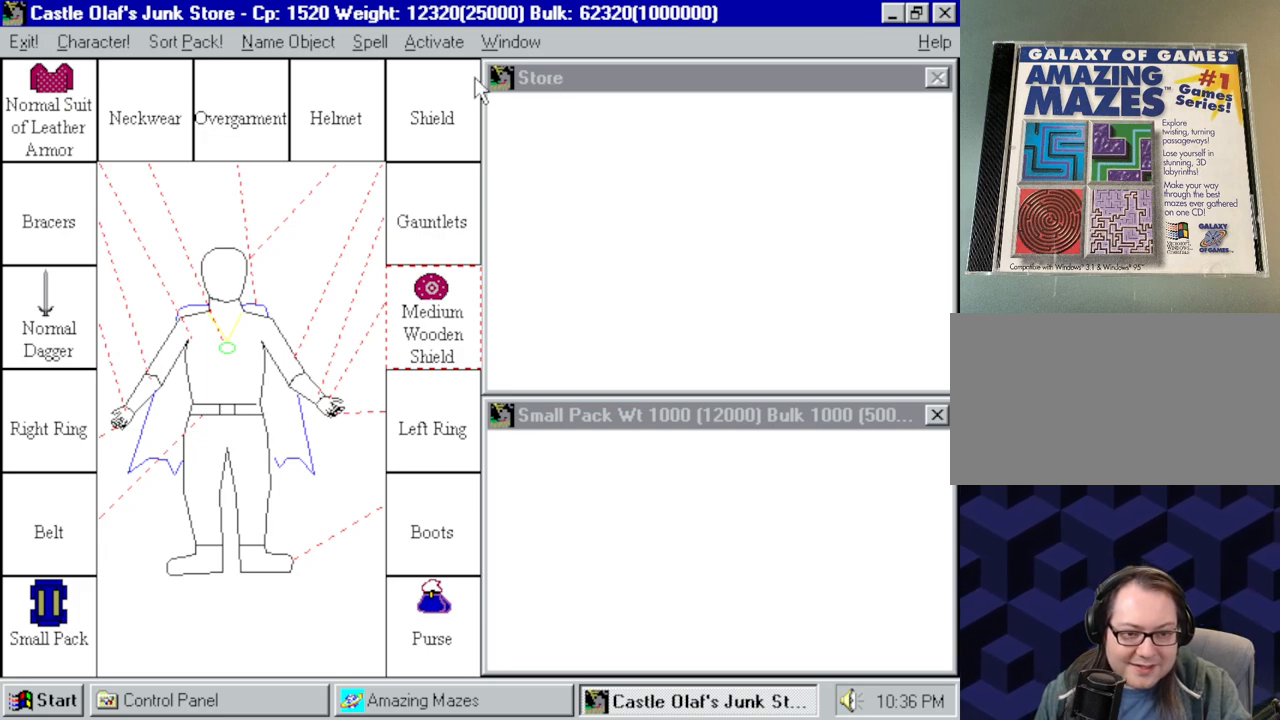
{"keys": [], "mouse": [], "events": []}
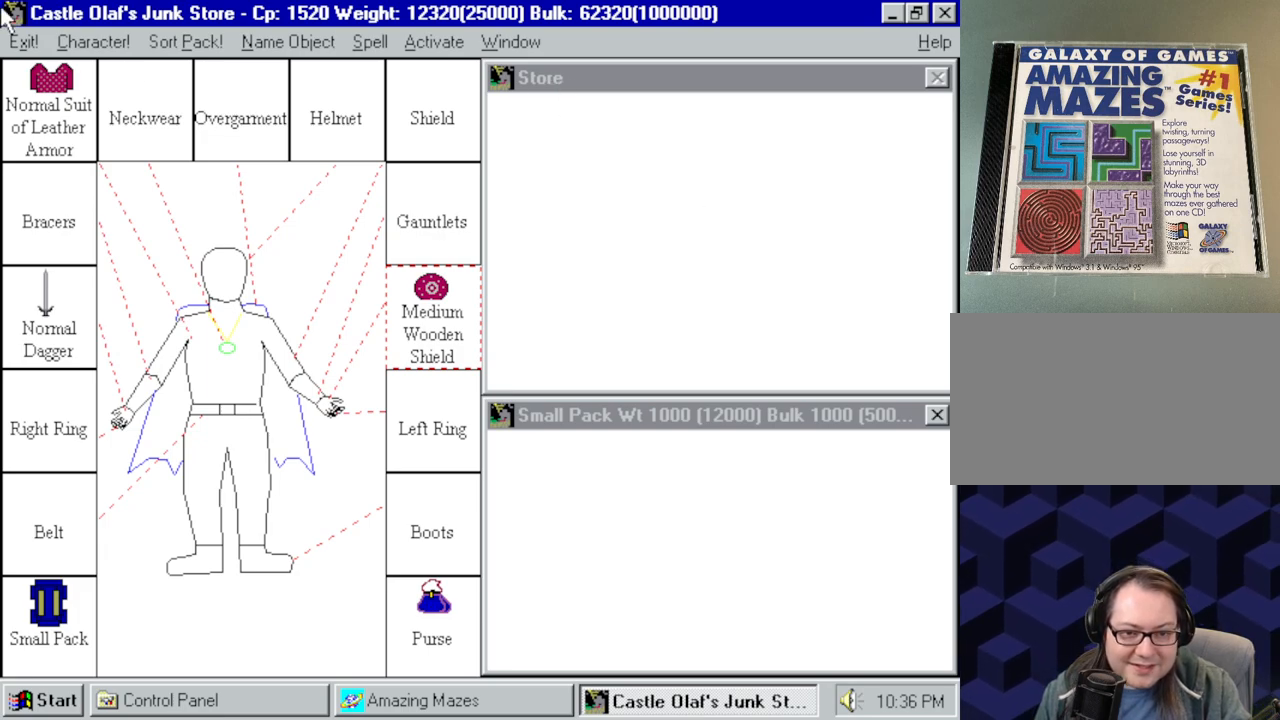
{"keys": [], "mouse": [], "events": []}
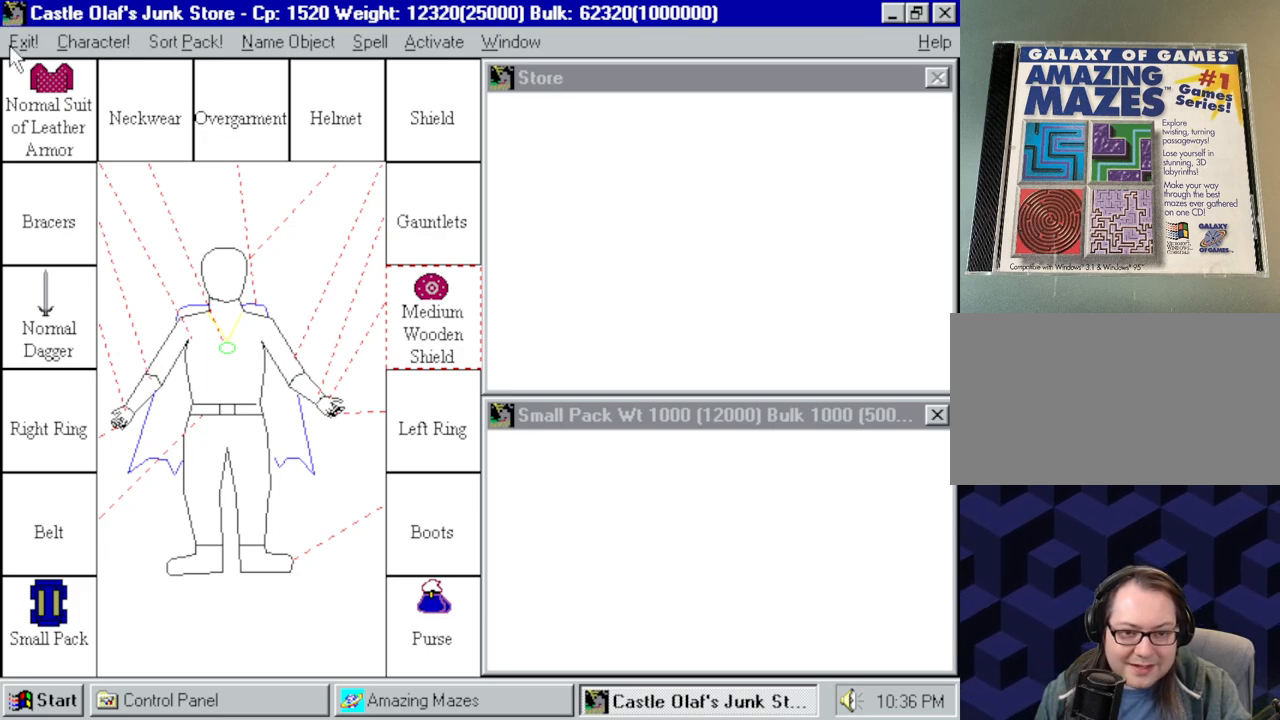
{"keys": [], "mouse": [], "events": [[134, "mouse_left", "down"], [217, "mouse_left", "up"]]}
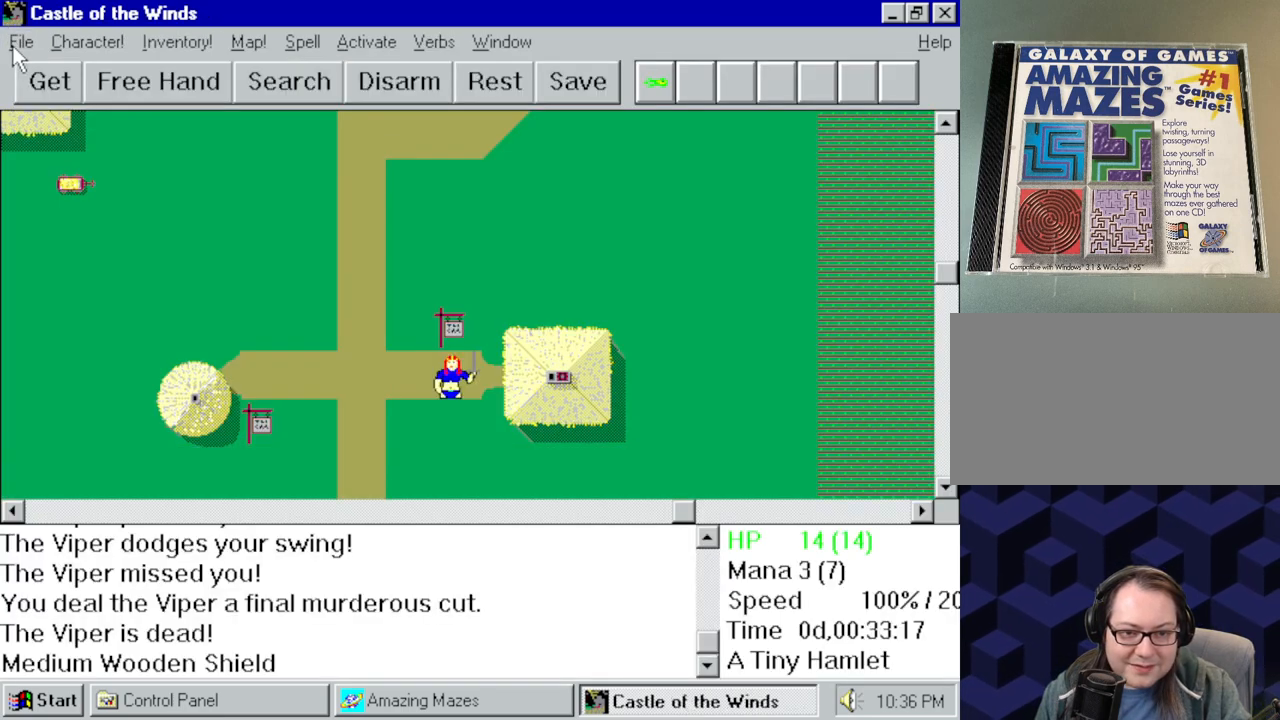
{"keys": [], "mouse": [], "events": []}
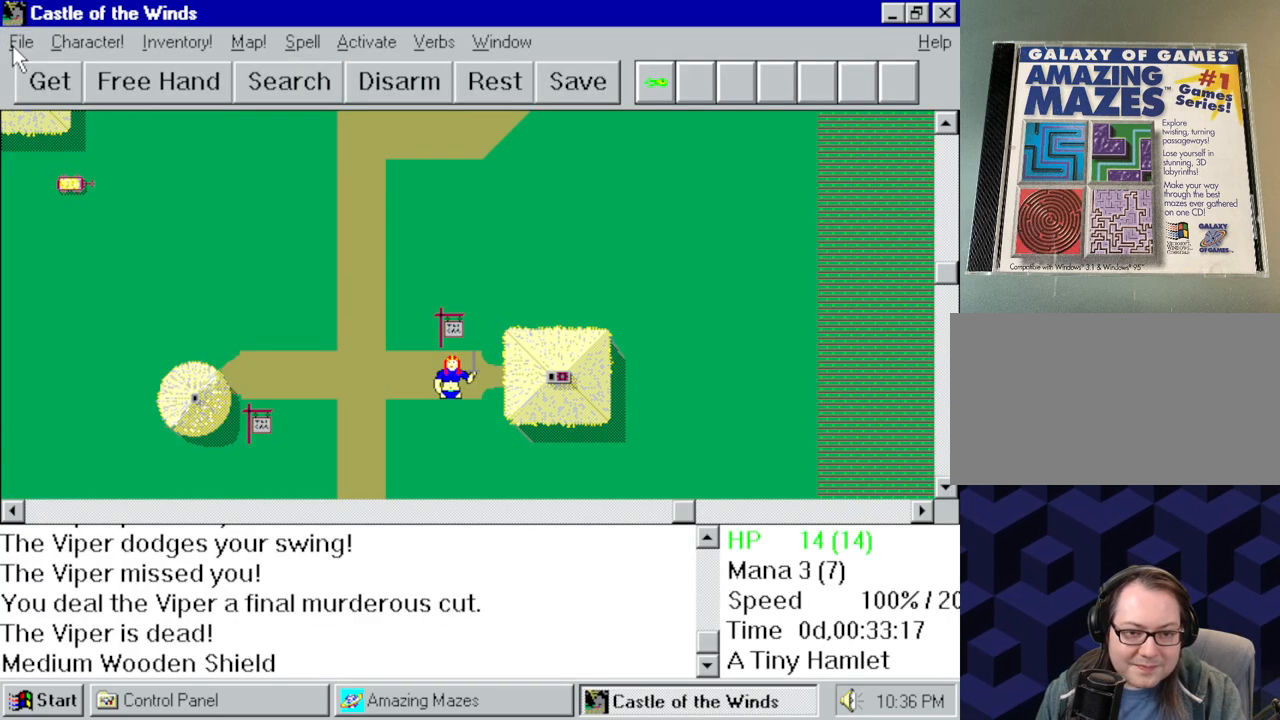
{"keys": [], "mouse": [], "events": []}
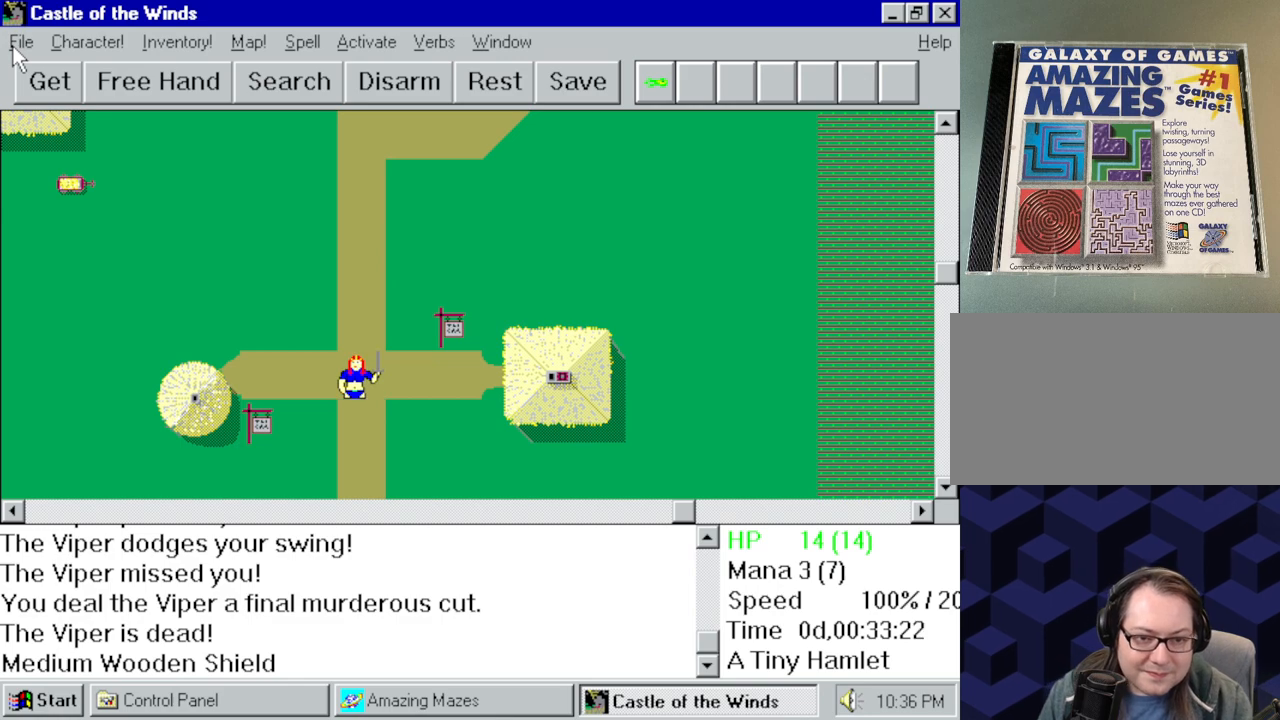
{"keys": [], "mouse": [], "events": []}
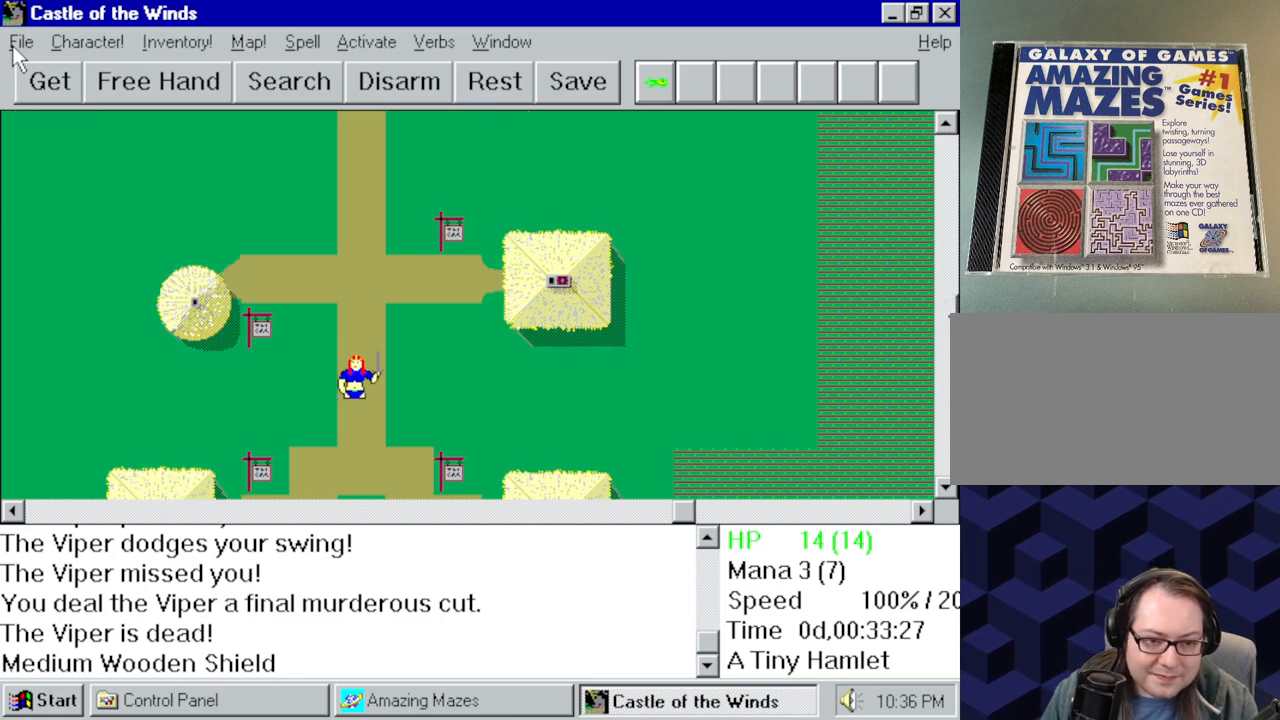
{"keys": [], "mouse": [], "events": []}